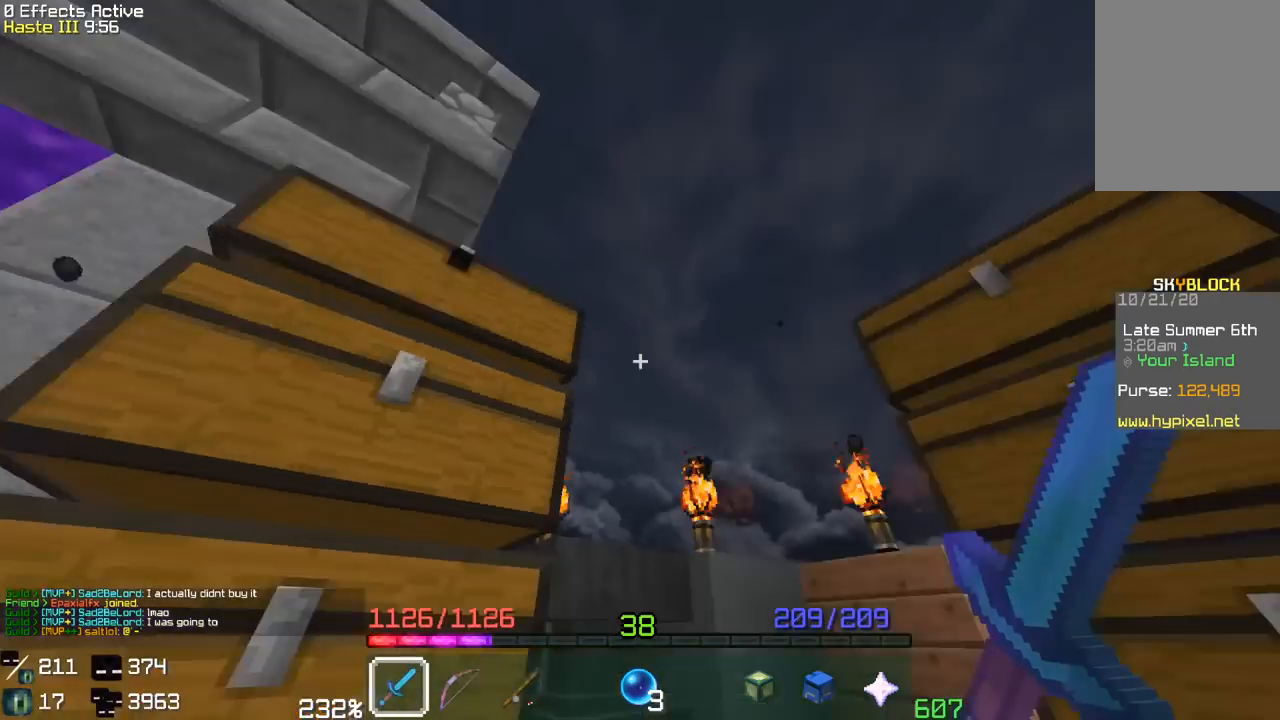
Gameplay with keyboard and mouse; each line is a JSON object with the keys and mouse buttons held at the frame after it. "events" lists presses ("down") and releases ("up") of "a", "d", "s", "space", "w", "mouse_left" and "mouse_right" between this image and that frame as [ms after this image, input, new state], when the widget could be followed in between. "mouse_left", "mouse_right" = the "left", "right" buttons of the "mouse" list. No other keys are recorded. Fast repeated clicks can show as one long hold. Mouse movement is not recorded.
{"keys": [], "mouse": [], "events": []}
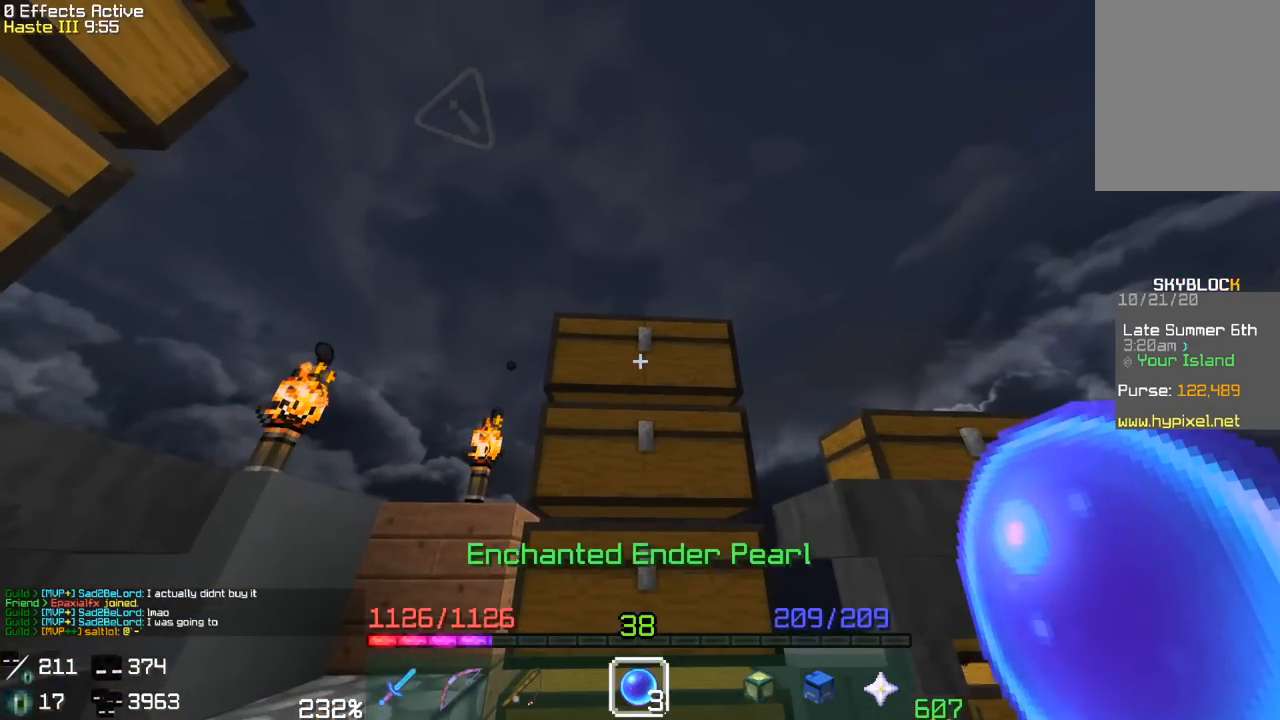
{"keys": [], "mouse": ["right"], "events": [[433, "mouse_right", "down"]]}
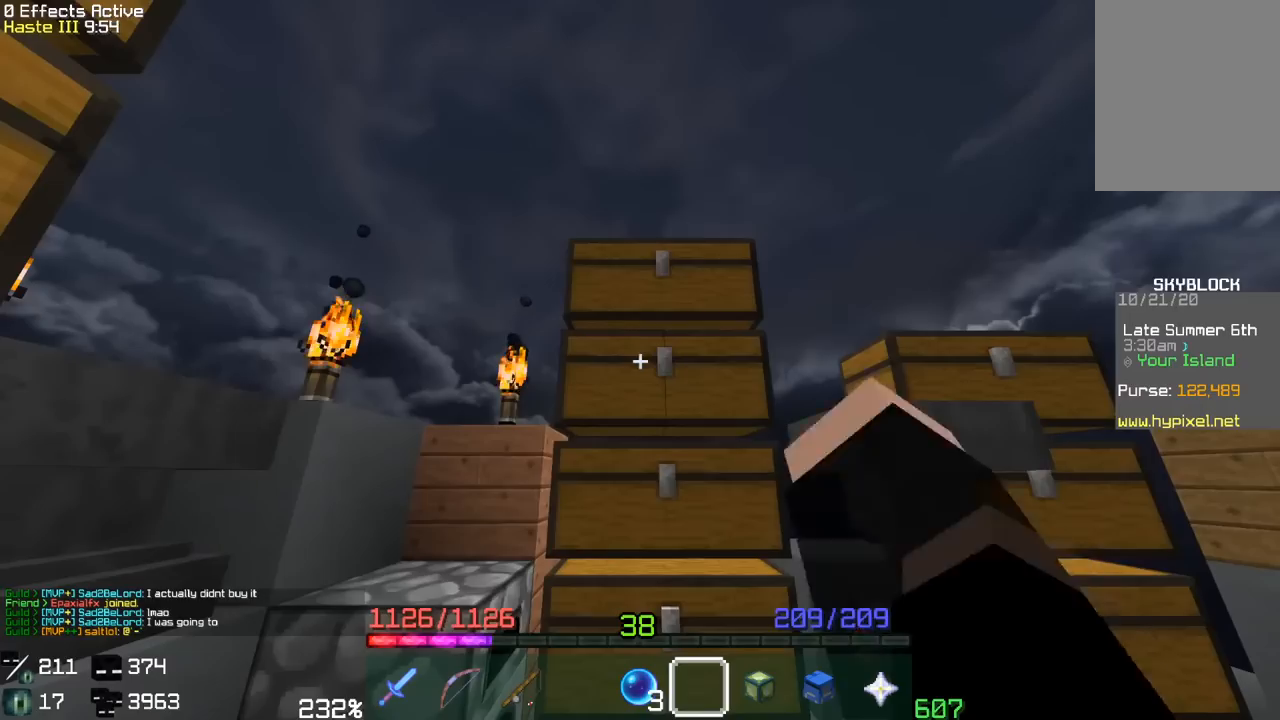
{"keys": [], "mouse": []}
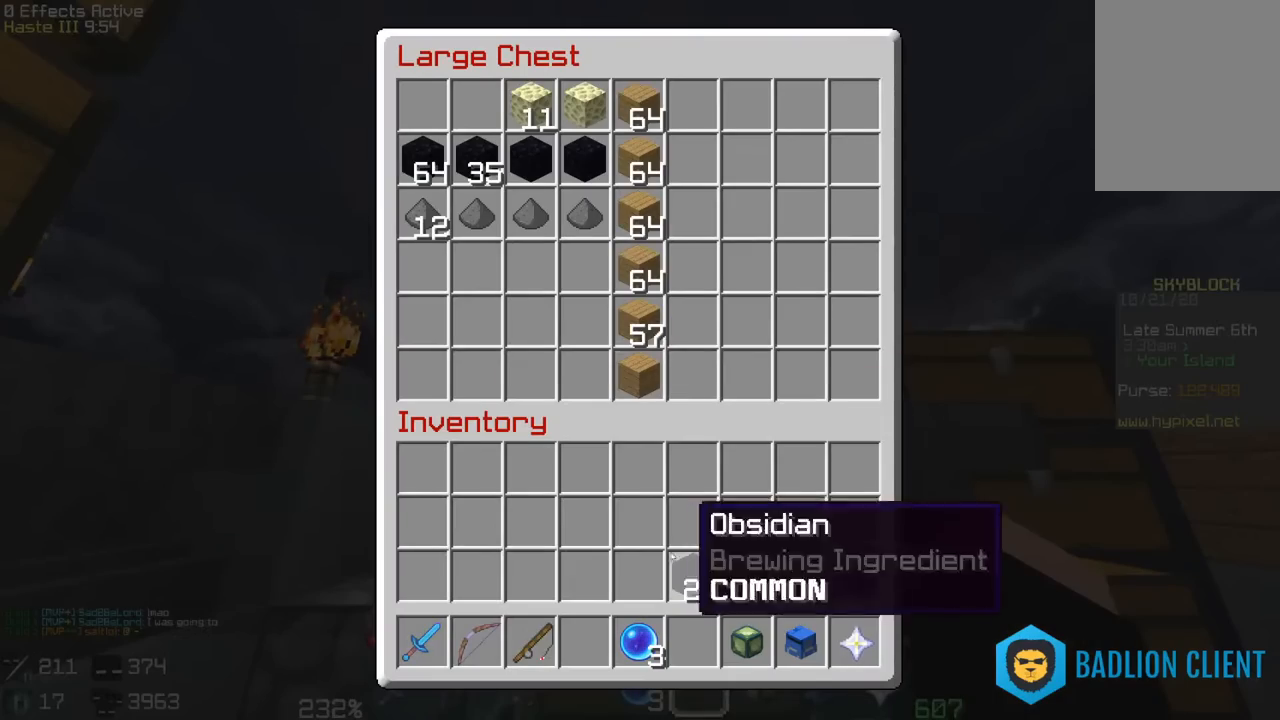
{"keys": [], "mouse": [], "events": []}
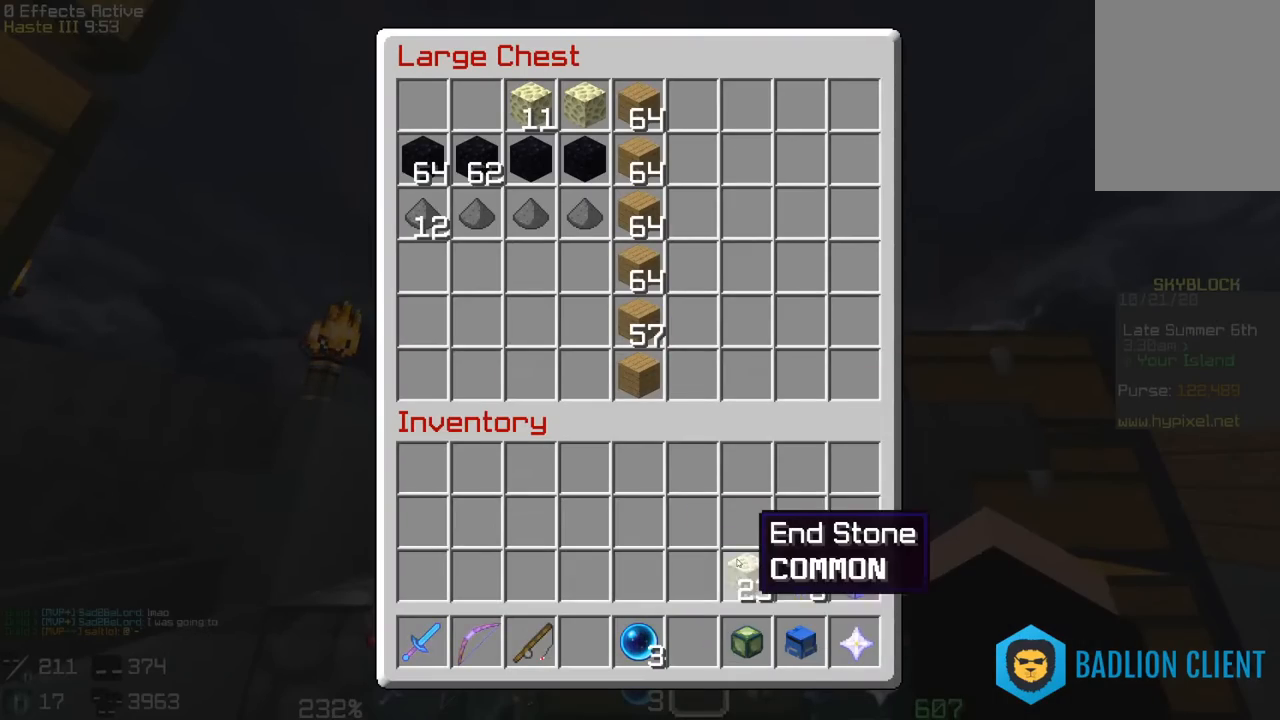
{"keys": [], "mouse": [], "events": []}
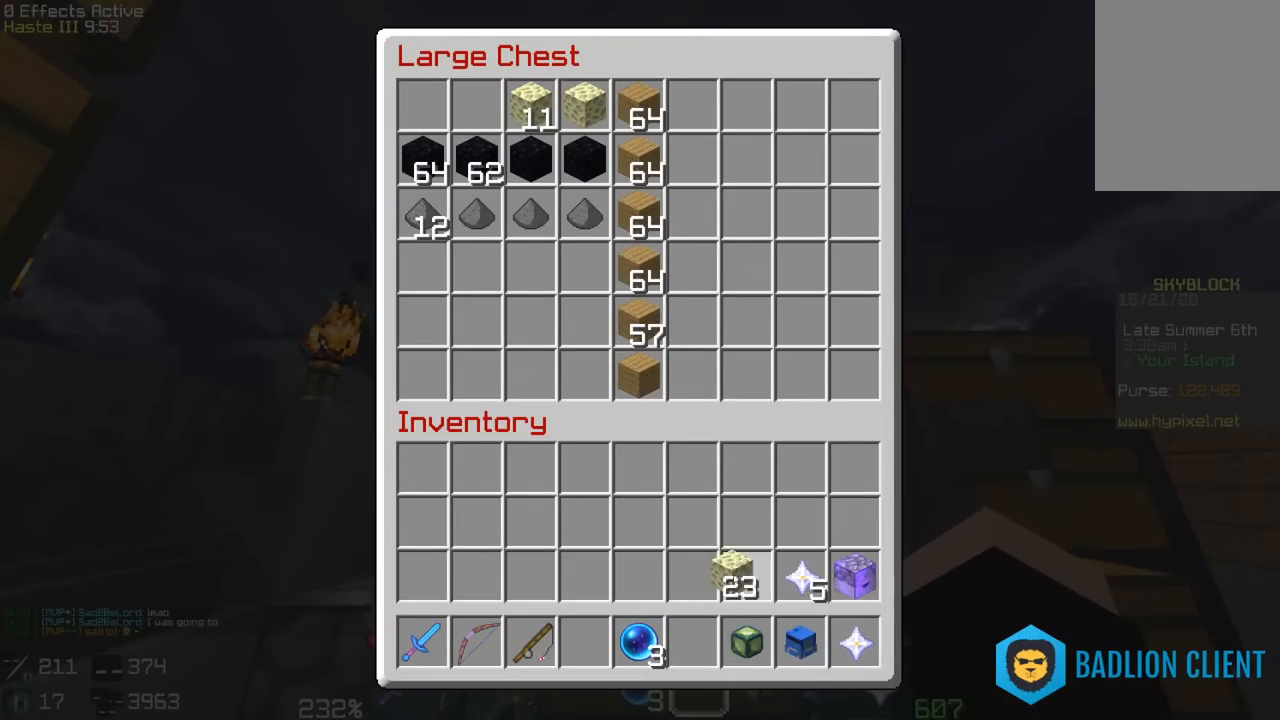
{"keys": [], "mouse": [], "events": []}
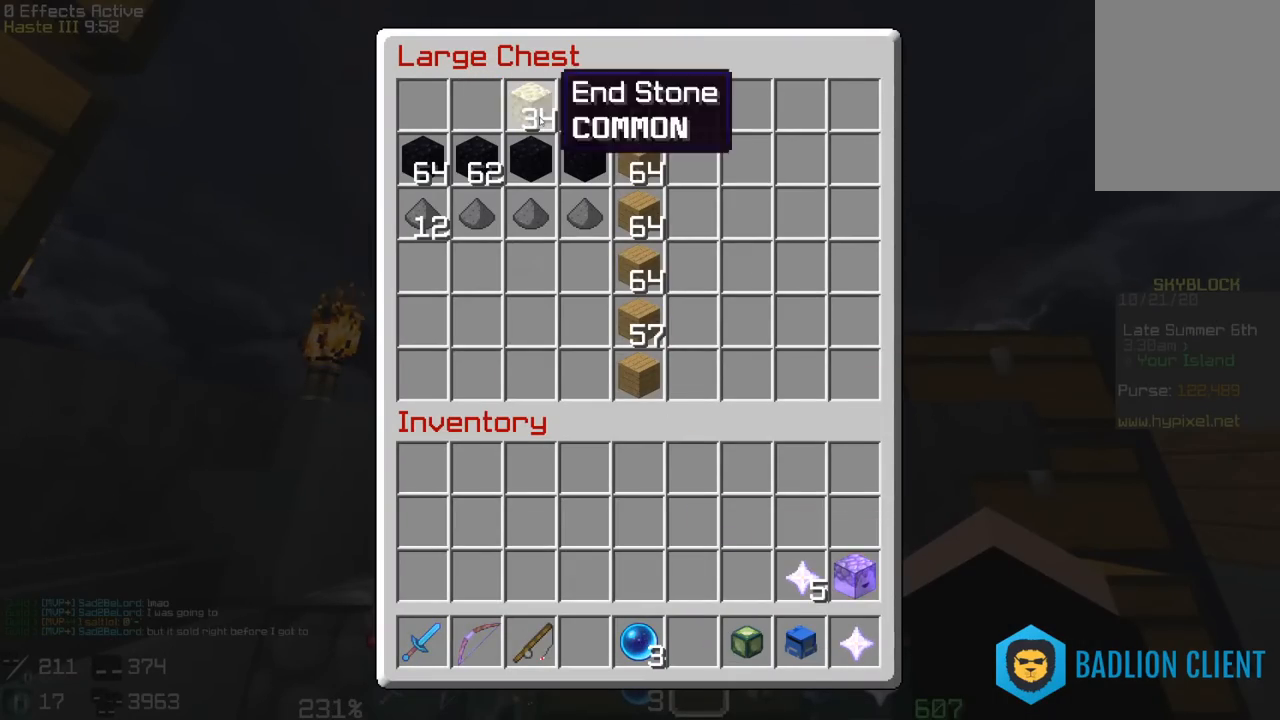
{"keys": [], "mouse": [], "events": []}
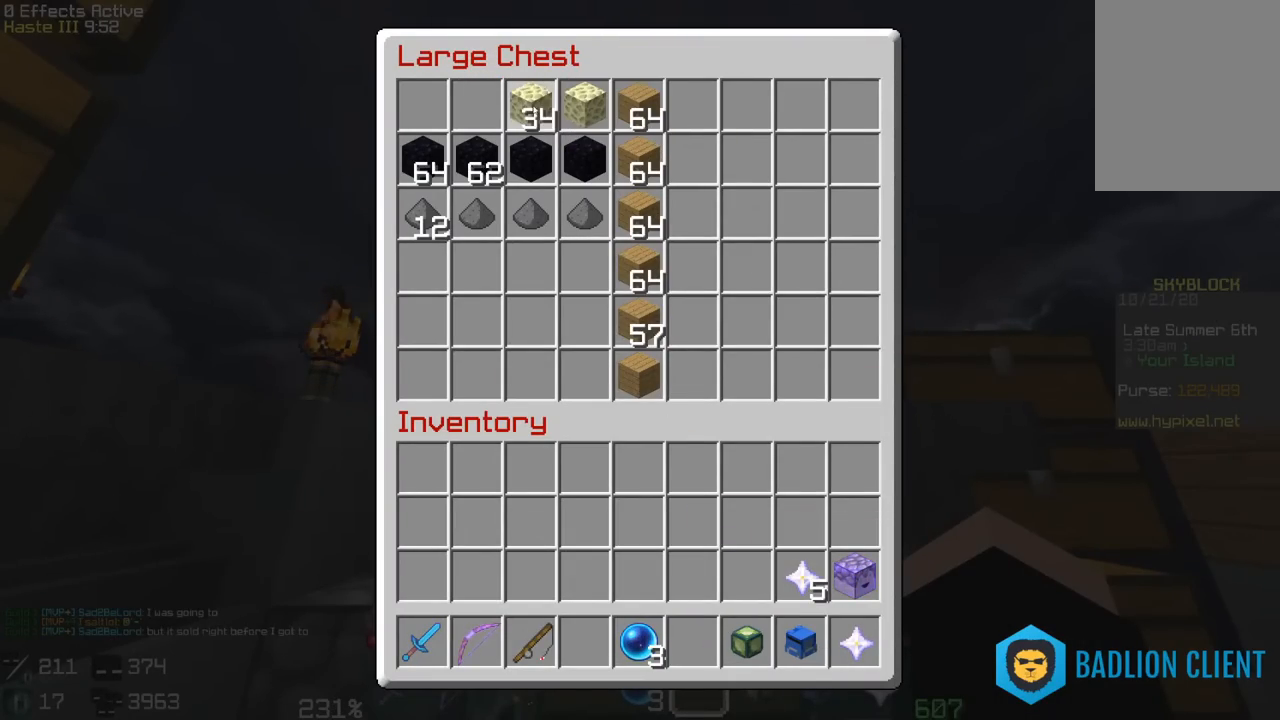
{"keys": [], "mouse": [], "events": []}
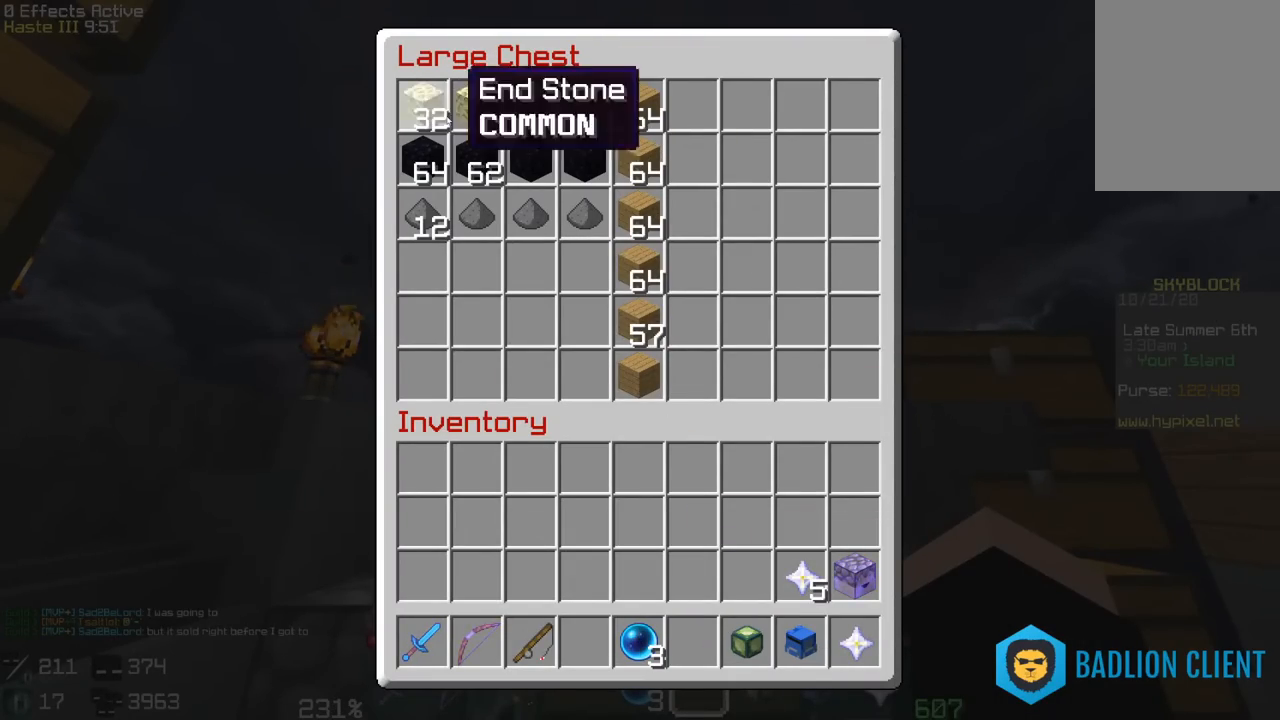
{"keys": [], "mouse": [], "events": []}
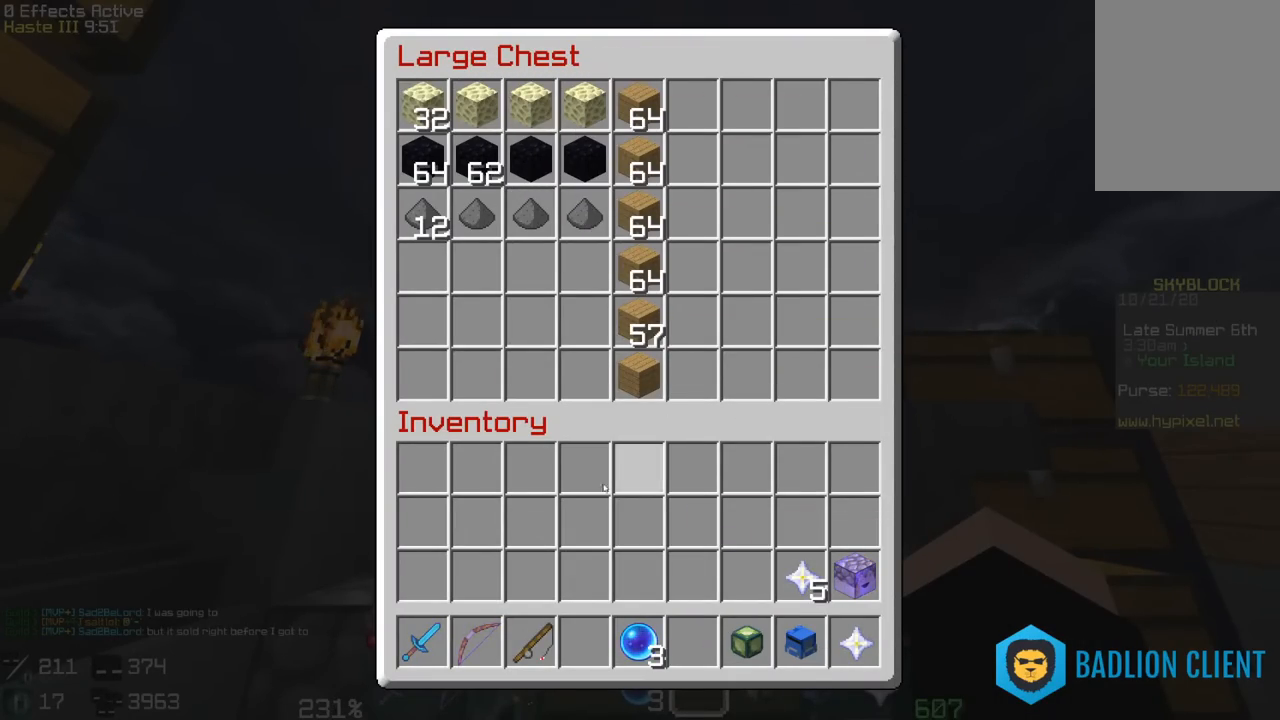
{"keys": [], "mouse": [], "events": []}
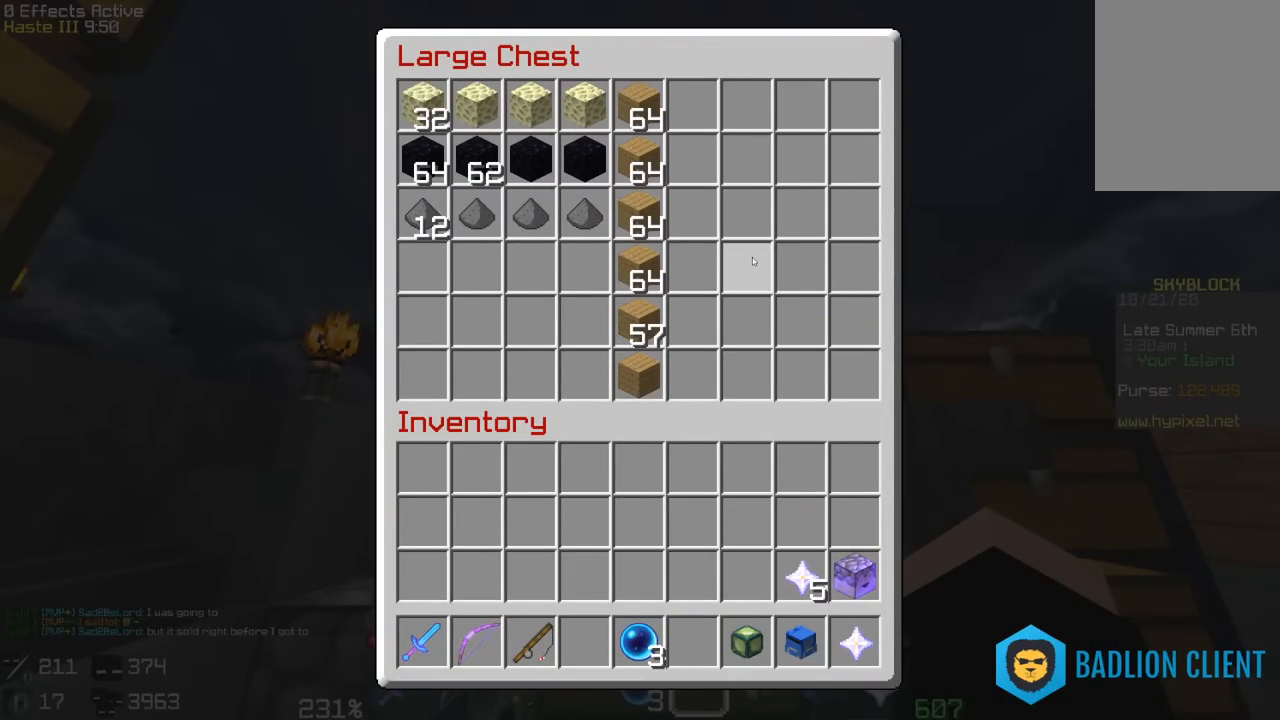
{"keys": [], "mouse": [], "events": []}
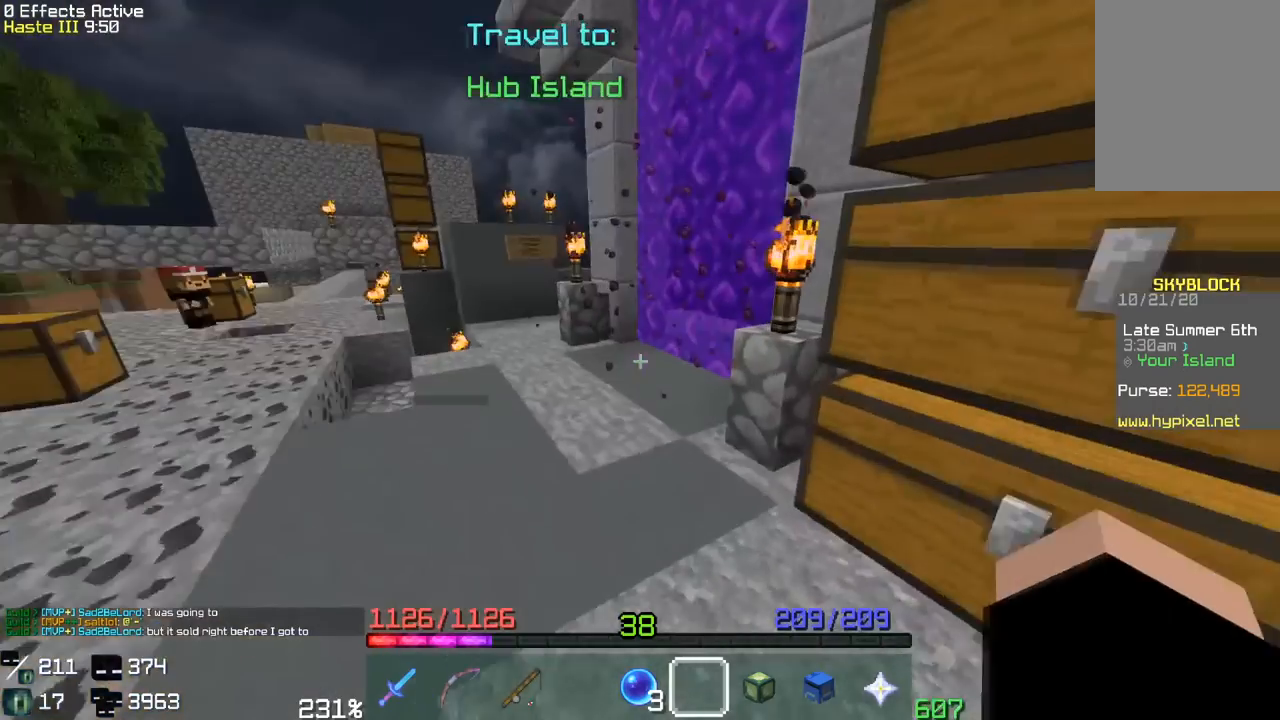
{"keys": ["w"], "mouse": [], "events": [[33, "a", "down"], [67, "w", "down"], [217, "a", "up"], [300, "w", "up"], [333, "w", "down"]]}
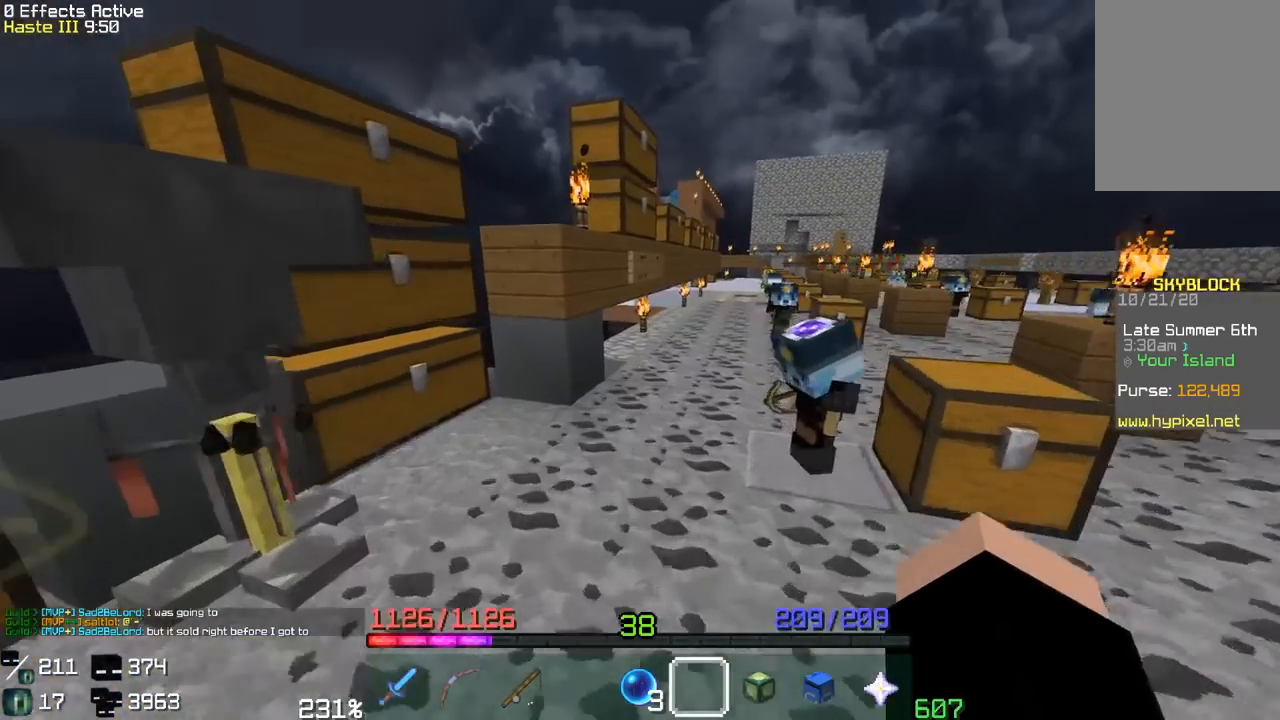
{"keys": ["d", "w"], "mouse": [], "events": [[217, "d", "down"]]}
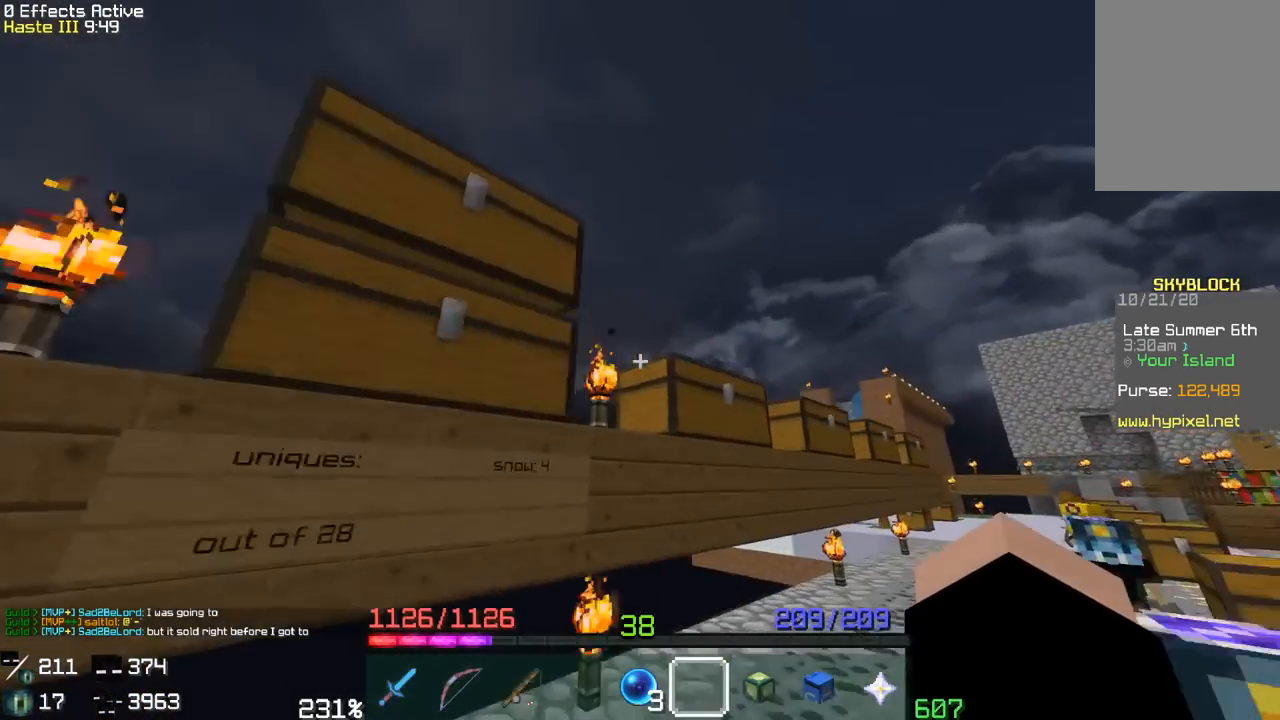
{"keys": [], "mouse": [], "events": [[367, "d", "up"], [367, "w", "up"]]}
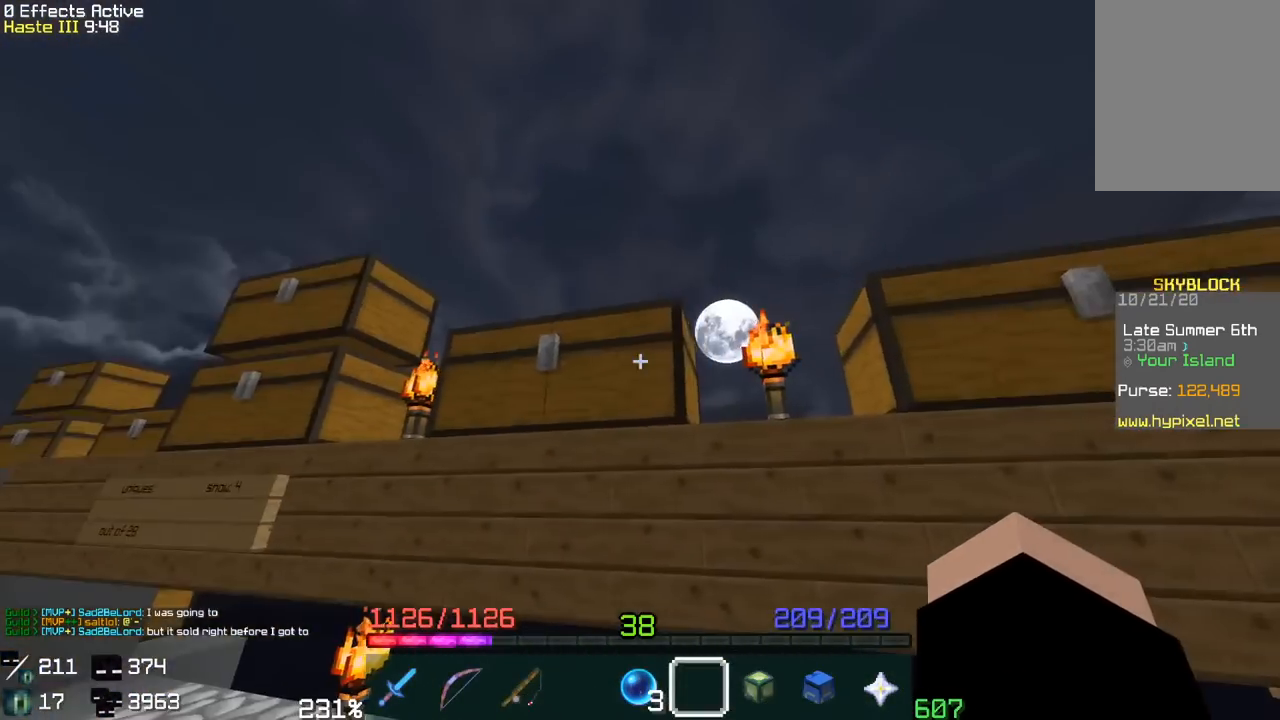
{"keys": [], "mouse": [], "events": [[33, "mouse_right", "down"], [133, "mouse_right", "up"]]}
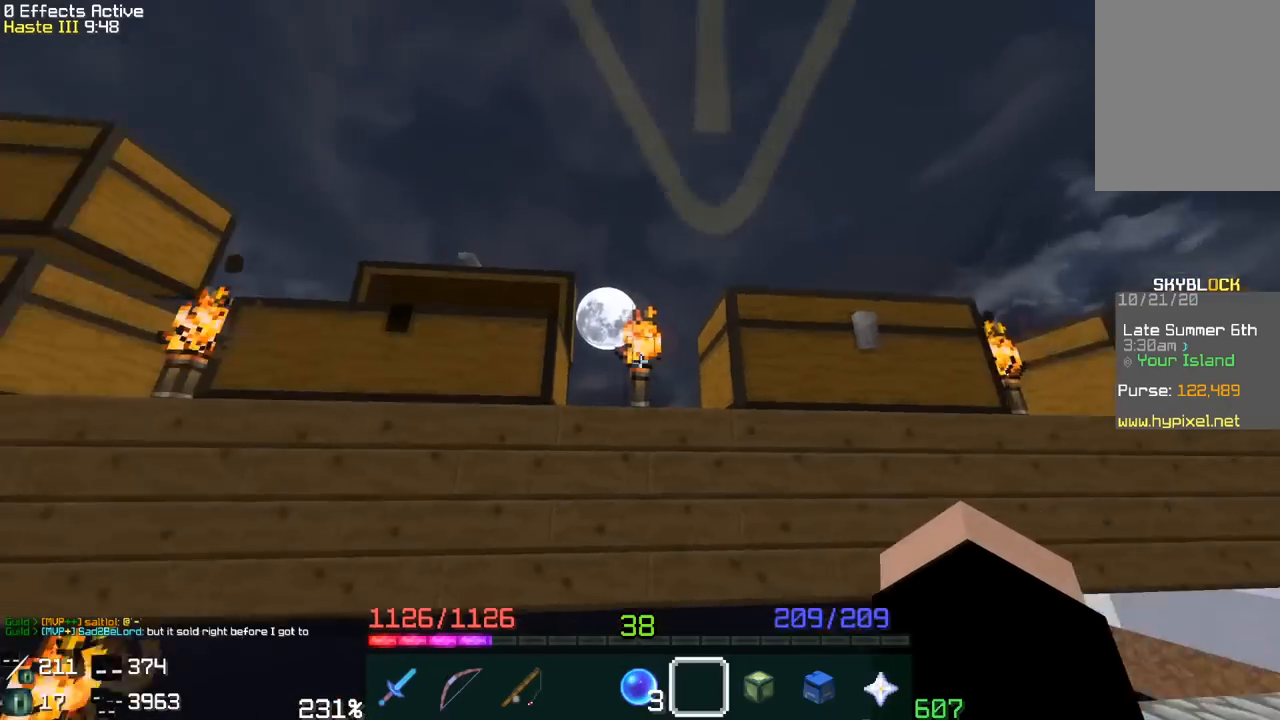
{"keys": [], "mouse": [], "events": [[150, "mouse_right", "down"], [300, "mouse_right", "up"]]}
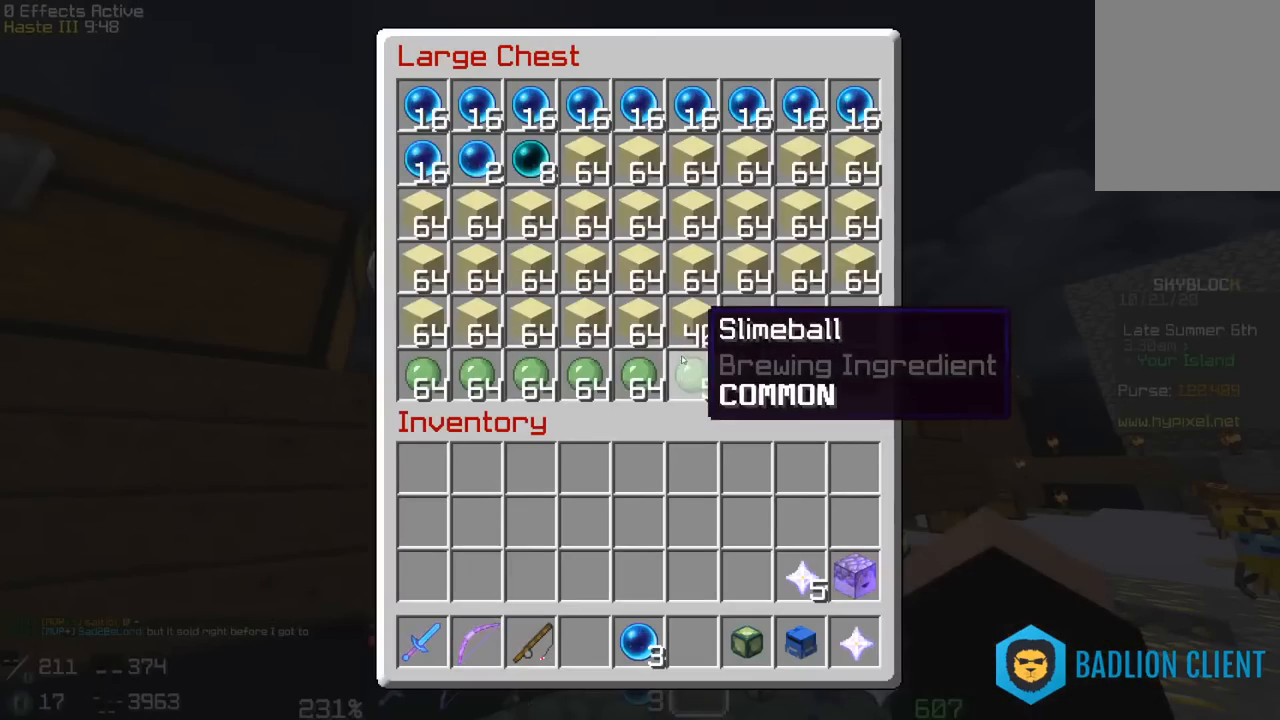
{"keys": [], "mouse": [], "events": []}
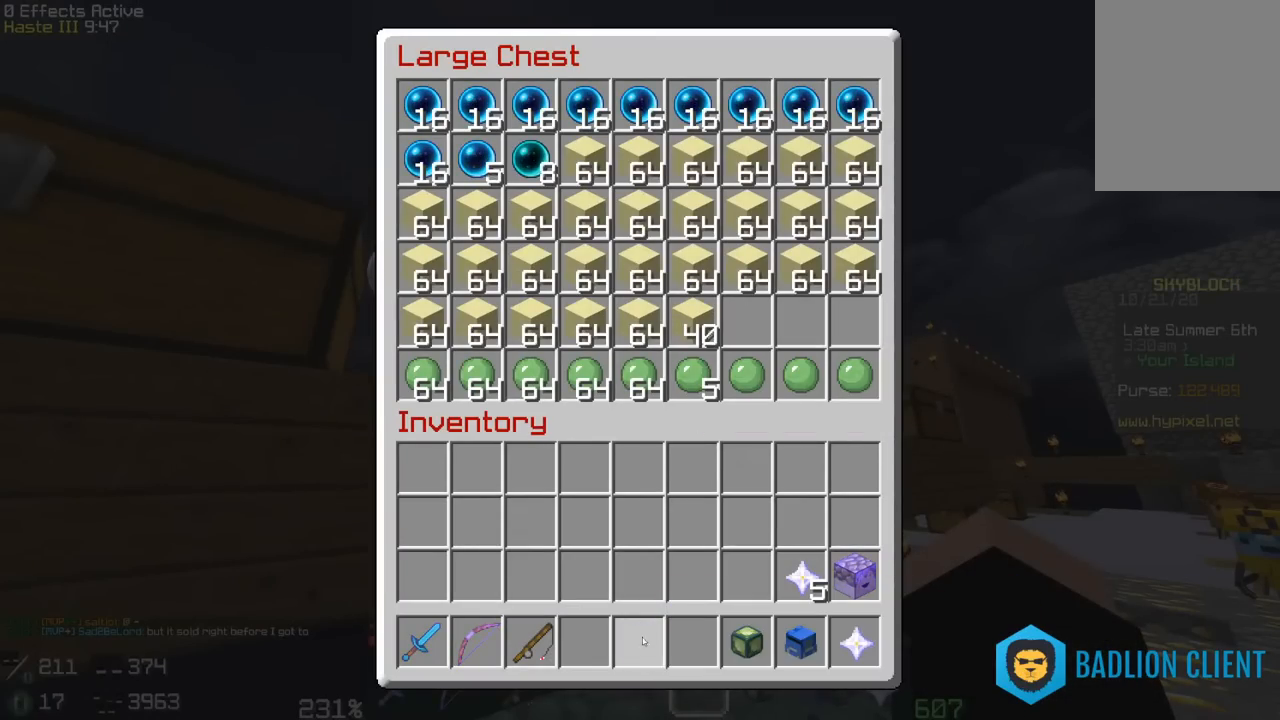
{"keys": [], "mouse": [], "events": []}
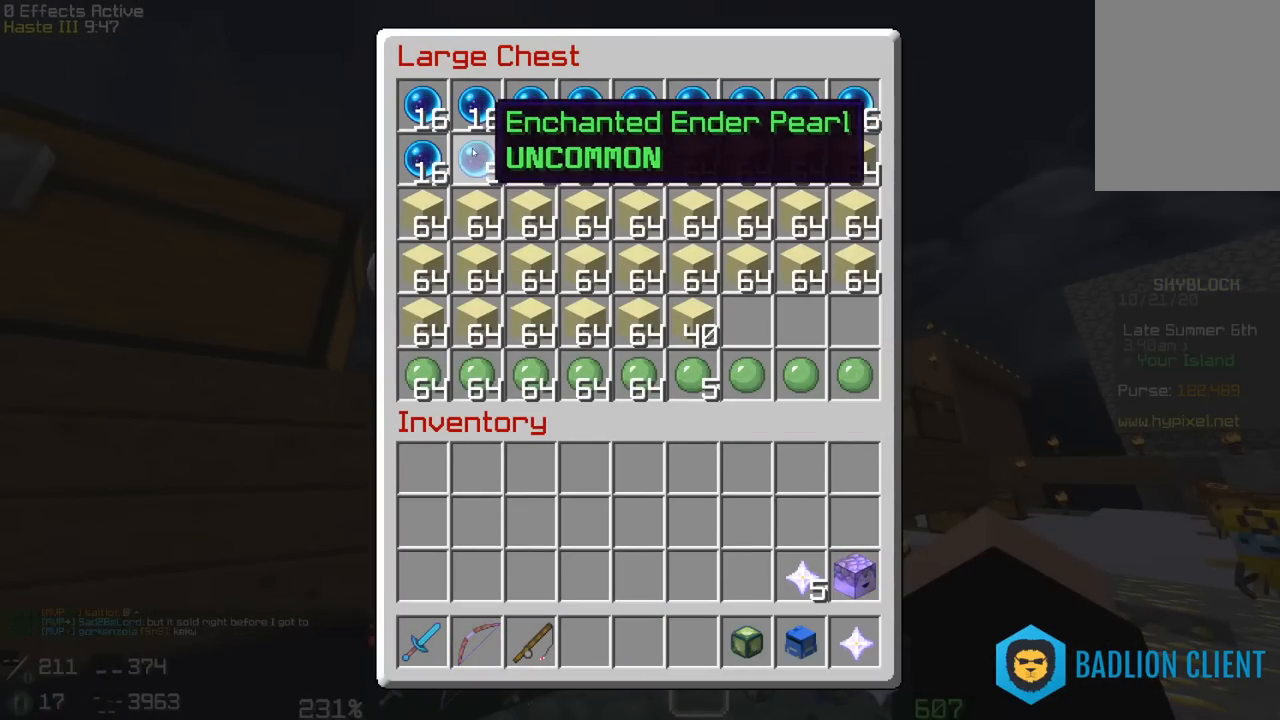
{"keys": ["w"], "mouse": [], "events": [[450, "w", "down"]]}
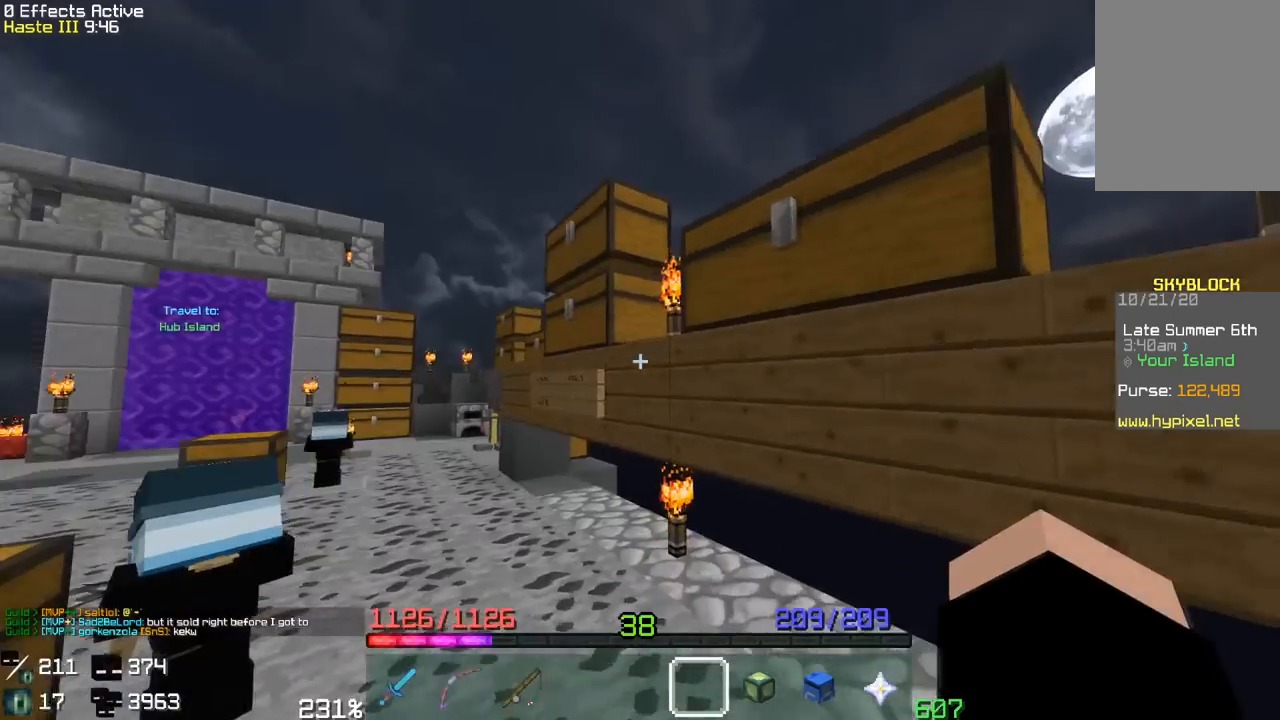
{"keys": ["w"], "mouse": [], "events": []}
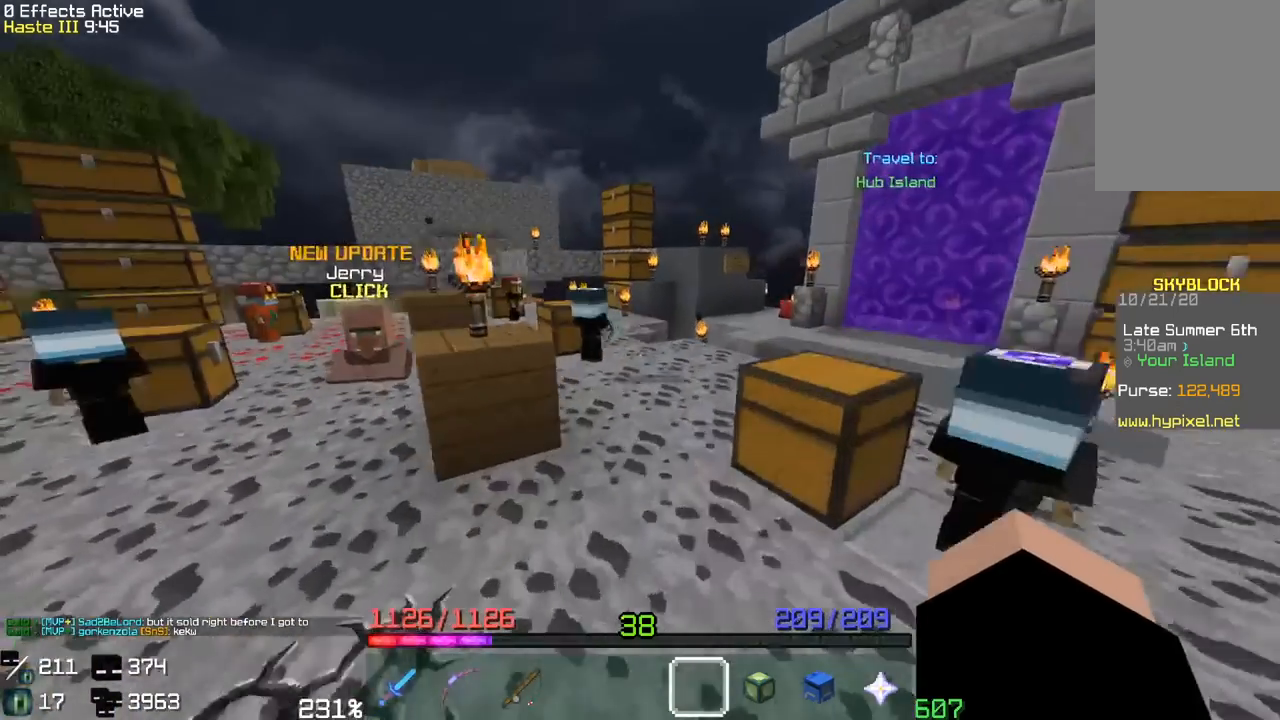
{"keys": [], "mouse": []}
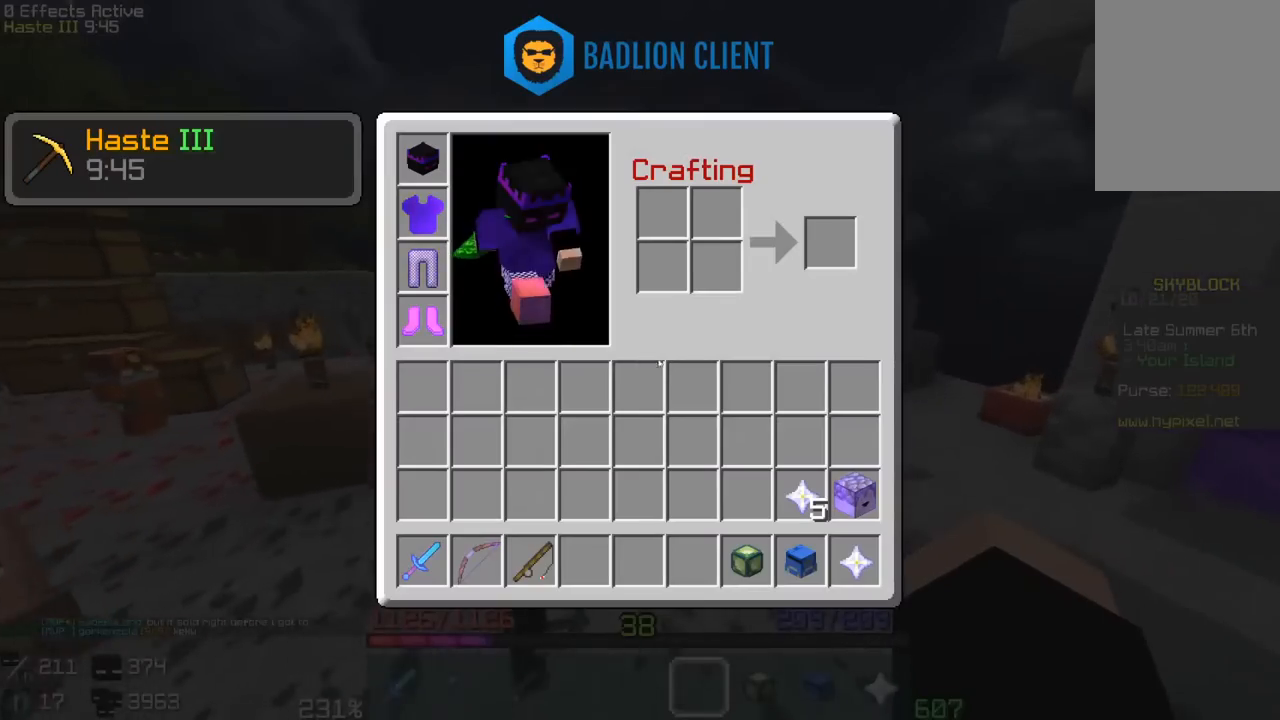
{"keys": ["a", "space", "w"], "mouse": [], "events": [[267, "a", "down"], [283, "space", "down"], [333, "w", "down"]]}
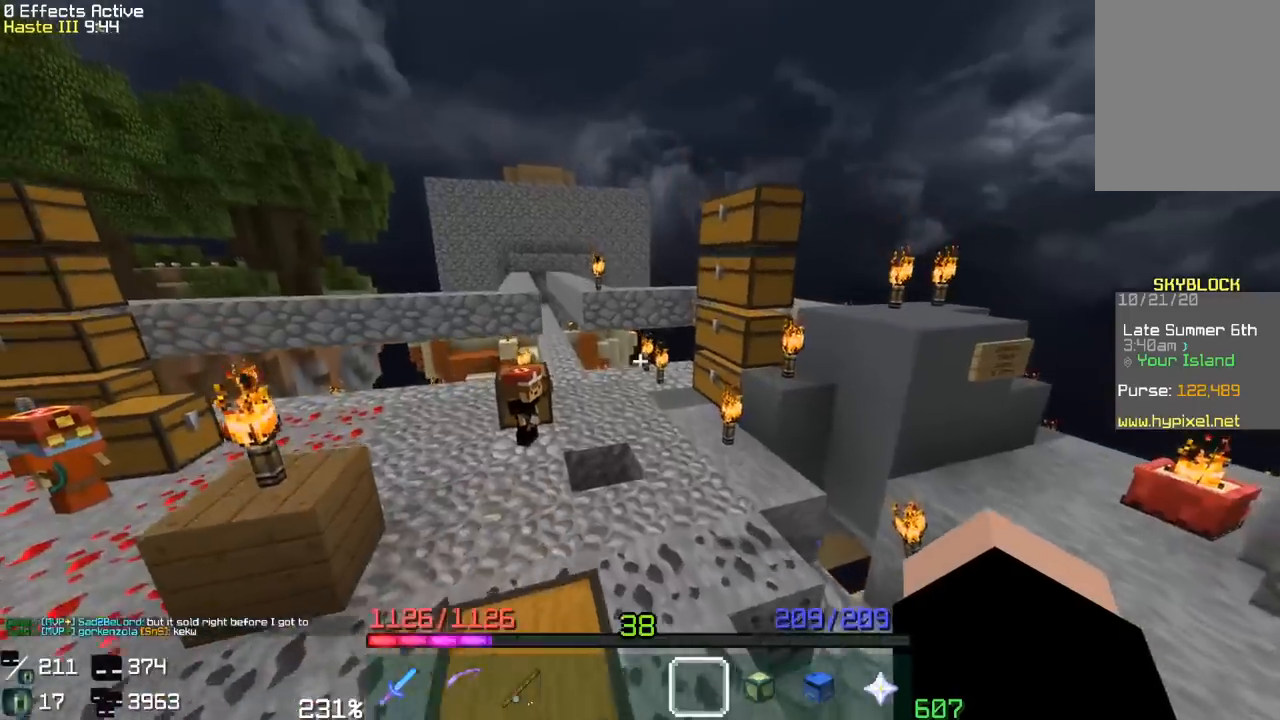
{"keys": ["space", "w"], "mouse": [], "events": [[83, "space", "up"], [283, "space", "down"], [400, "a", "up"]]}
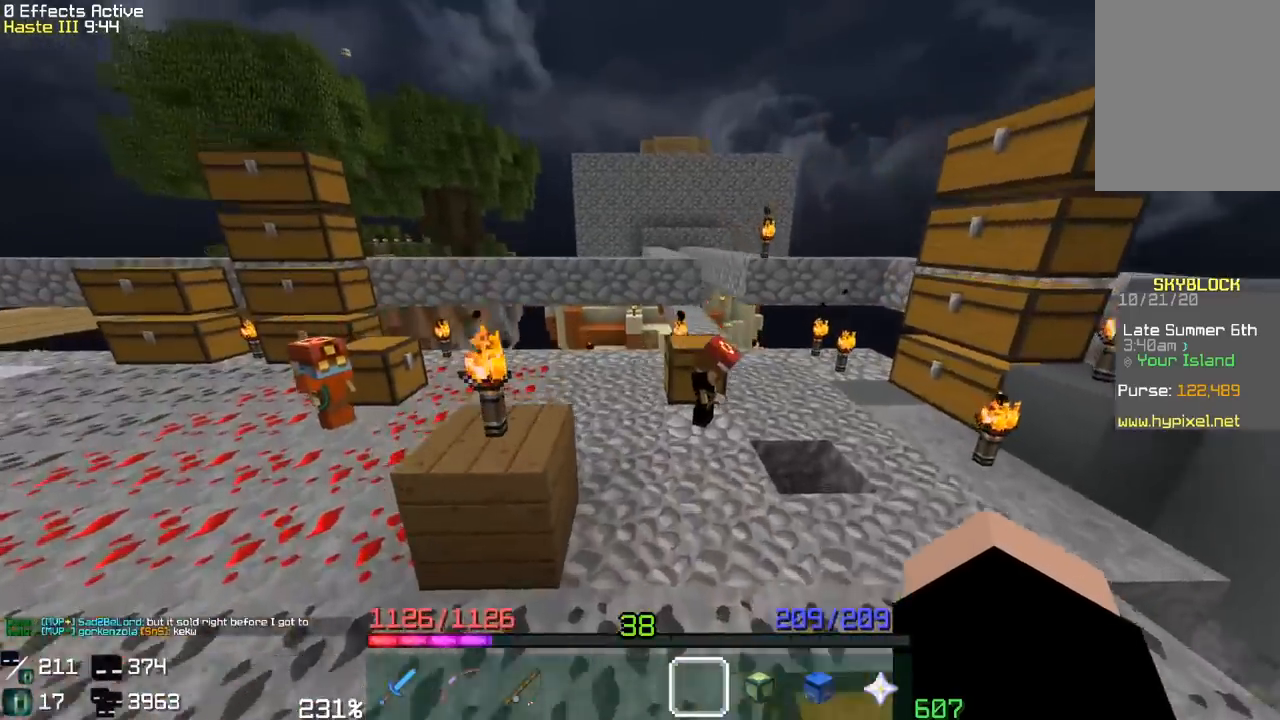
{"keys": ["space", "w"], "mouse": [], "events": [[167, "space", "up"], [250, "w", "up"], [400, "space", "down"], [450, "w", "down"]]}